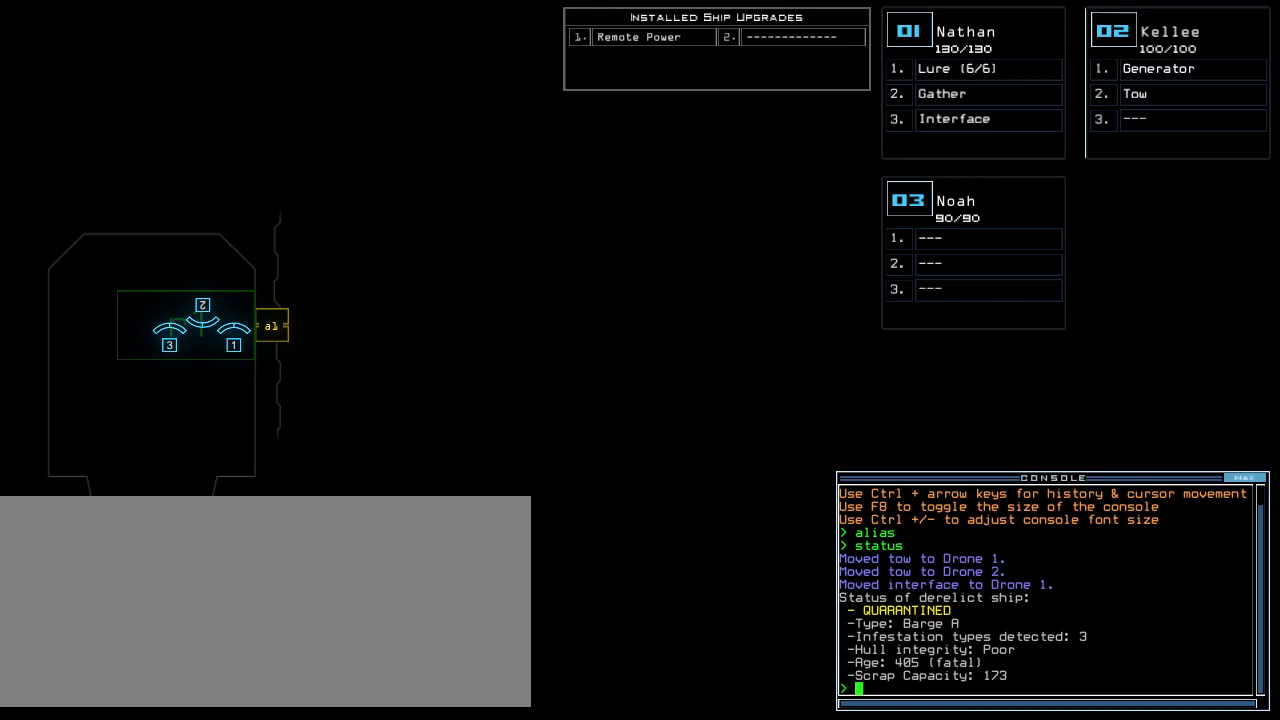
Gameplay with keyboard; each line is a JSON object with the keys held at the frame after it. "events" lists presses ("down") and releases ("up") of ".", "0", "1", "2", "3", "4", "5", "6", "7", "8", "9", "a", "b", "backspace", "c", "caps_lock", "comma", "ctrl_l", "ctrl_r", "d", "down", "e", "equals", "escape", "f", "g", "h", "i", "j", "k", "l", "left", "m", "minus", "n", "o", "p", "q", "quote", "r", "return", "right", "s", "semicolon", "shift_l", "shift_r", "space", "t", "tab", "tilde", "u", "up", "v", "w", "x", "y" and "z" between this image and that frame as [ms after this image, input, new state], when the widget could be followed in between. No other keys are recorded. Mouse input is not recorded.
{"keys": [], "events": [[40, "escape", "down"], [140, "escape", "up"]]}
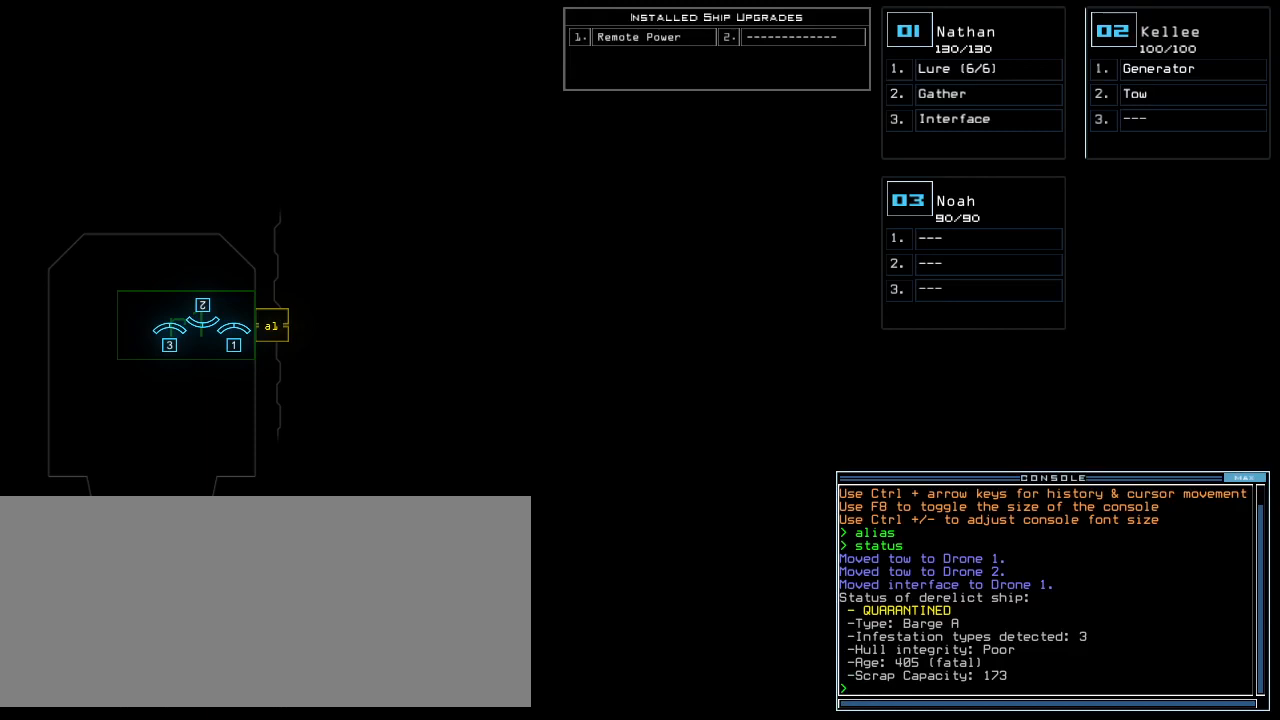
{"keys": [], "events": []}
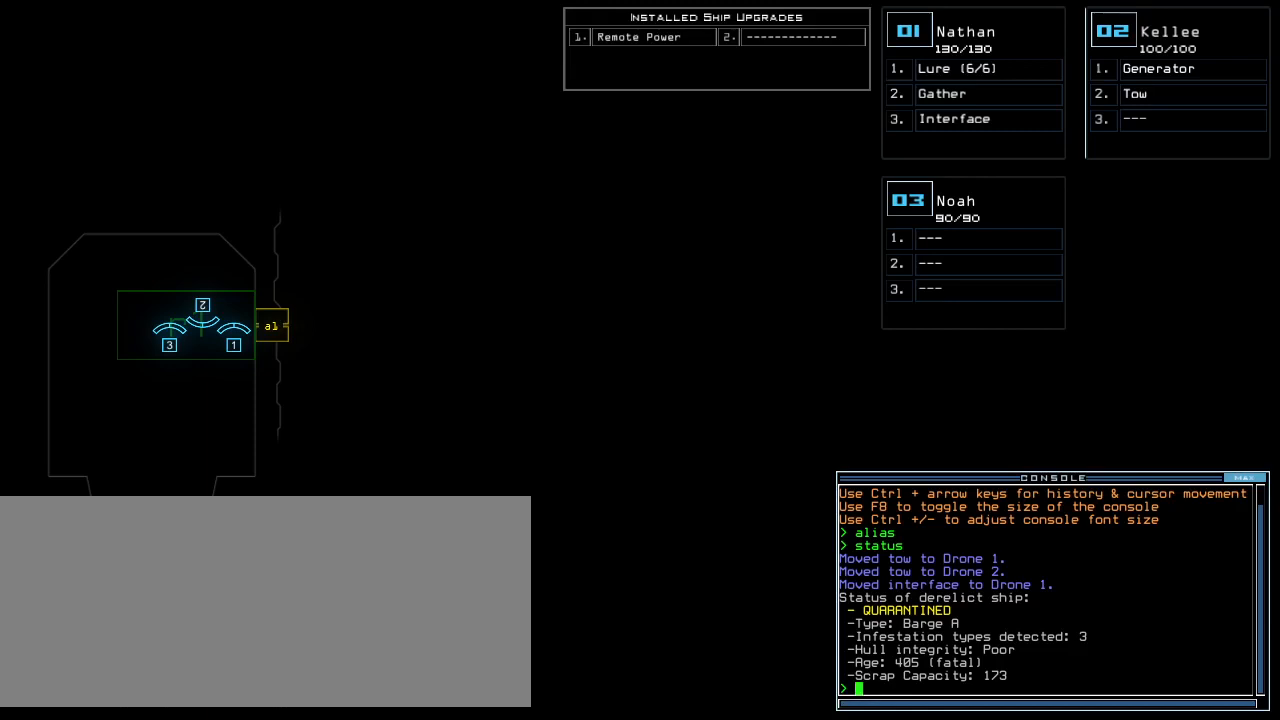
{"keys": [], "events": []}
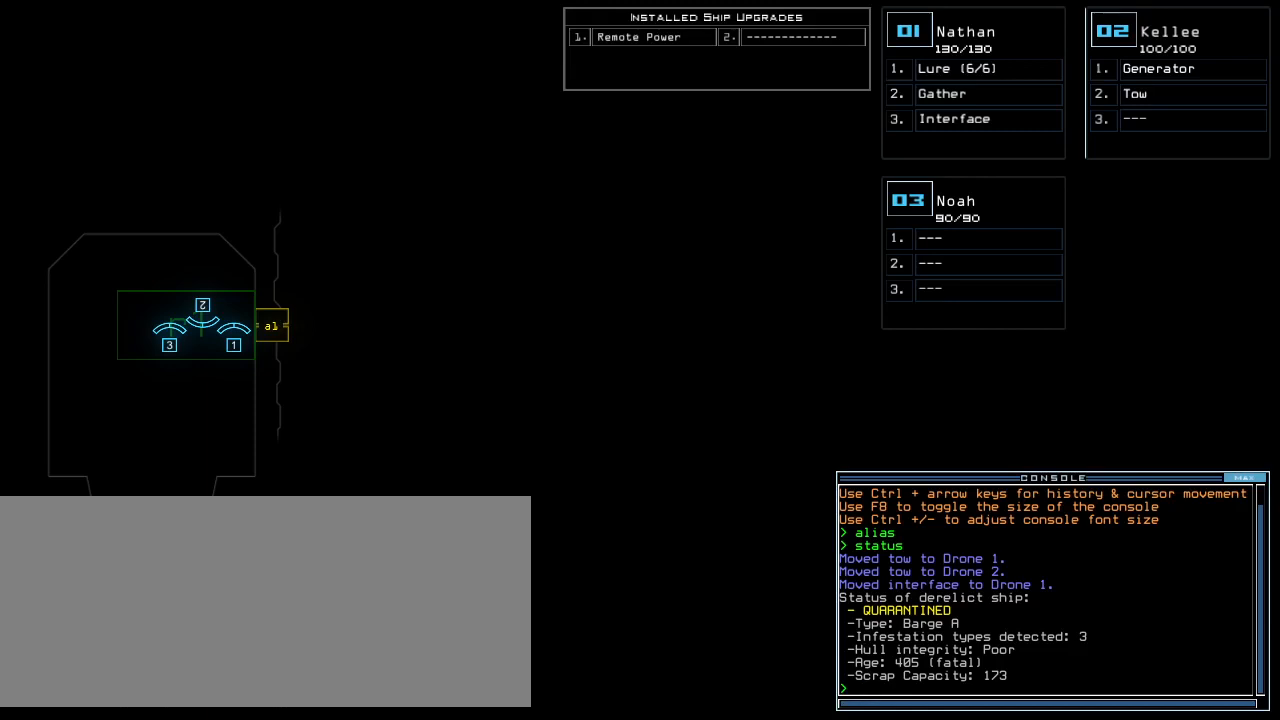
{"keys": [], "events": []}
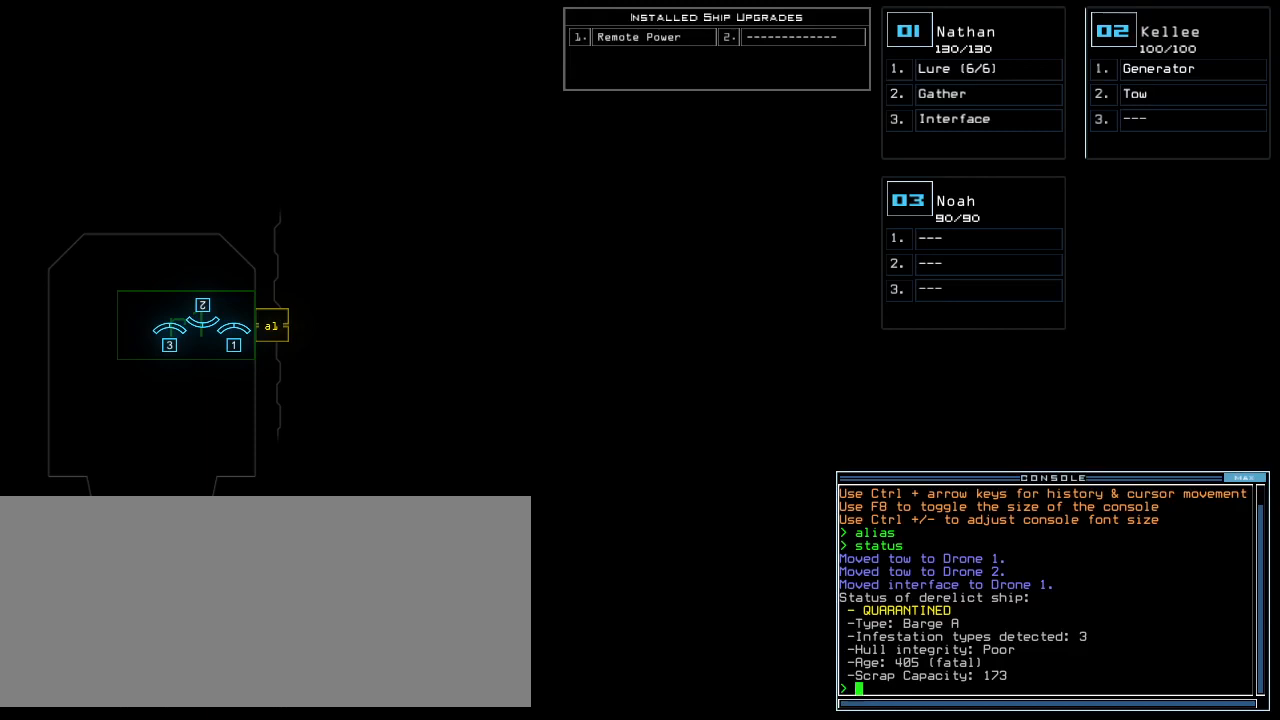
{"keys": [], "events": [[320, "escape", "down"], [440, "escape", "up"]]}